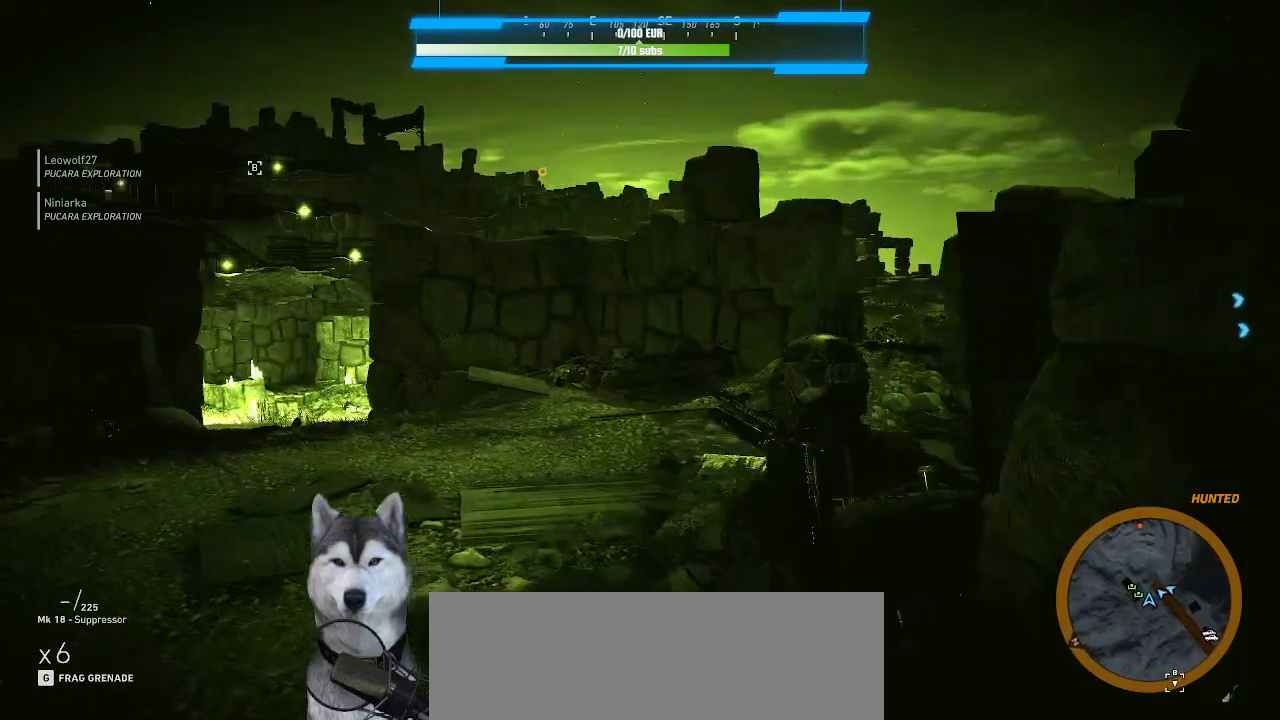
Gameplay with keyboard and mouse; each line is a JSON object with the keys and mouse buttons held at the frame after it. "events" lists presses ("down") and releases ("up") of ".", "/", "0", "1", "2", "3", "4", "5", "6", "7", "8", "9", "a", "alt_l", "alt_r", "b", "backslash", "backspace", "c", "caps_lock", "comma", "ctrl_l", "ctrl_r", "d", "e", "equals", "f", "g", "h", "i", "j", "k", "l", "lbracket", "m", "minus", "n", "o", "p", "q", "quote", "r", "rbracket", "return", "s", "semicolon", "shift_l", "shift_r", "space", "t", "tab", "tilde", "u", "v", "w", "x", "y", "z", "mouse_left", "mouse_wheel" and "mouse_right" between this image and that frame as [ms after this image, input, new state], when the widget could be followed in between. "mouse_left", "mouse_wheel", "mouse_right" = the "left", "wheel", "right" buttons of the "mouse" list. No other keys are recorded. "wheel" means that the mouse wheel is clicked or scrolled. "mouse_move" is the direction in which the mouse moves at that frame (one of eight, or "still"), when it could be read.
{"keys": ["w"], "mouse": [], "mouse_move": "up-left", "events": [[166, "mouse_wheel", "down"], [233, "a", "up"], [333, "mouse_wheel", "up"]]}
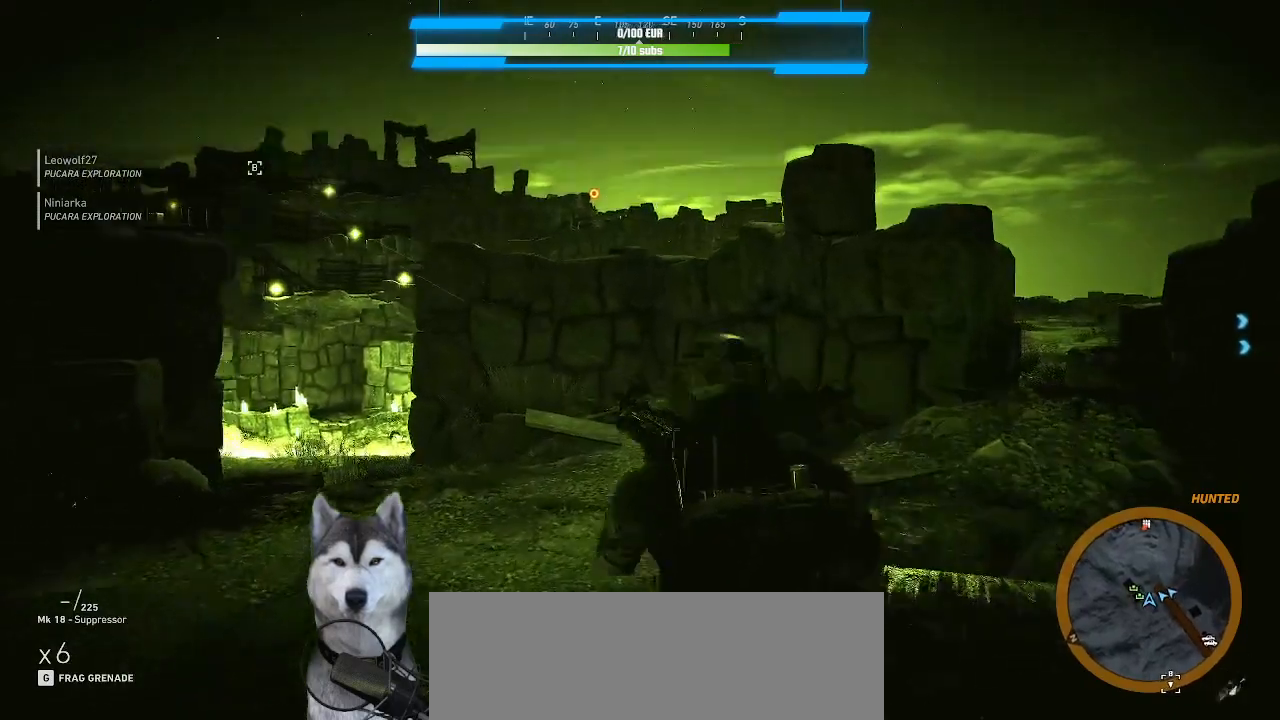
{"keys": ["w"], "mouse": ["right"], "mouse_move": "still", "events": [[133, "a", "down"], [233, "a", "up"], [233, "mouse_right", "down"], [300, "ctrl_l", "down"], [433, "ctrl_l", "up"]]}
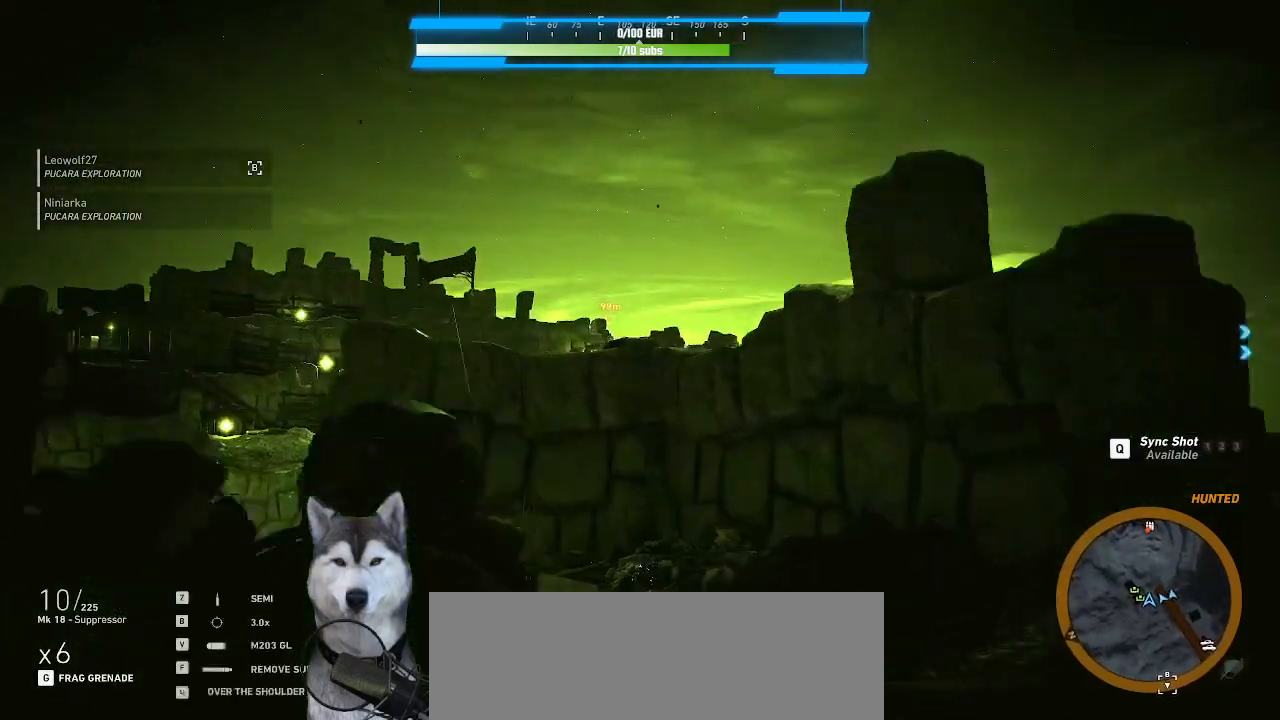
{"keys": [], "mouse": ["right"], "mouse_move": "still", "events": [[100, "w", "up"]]}
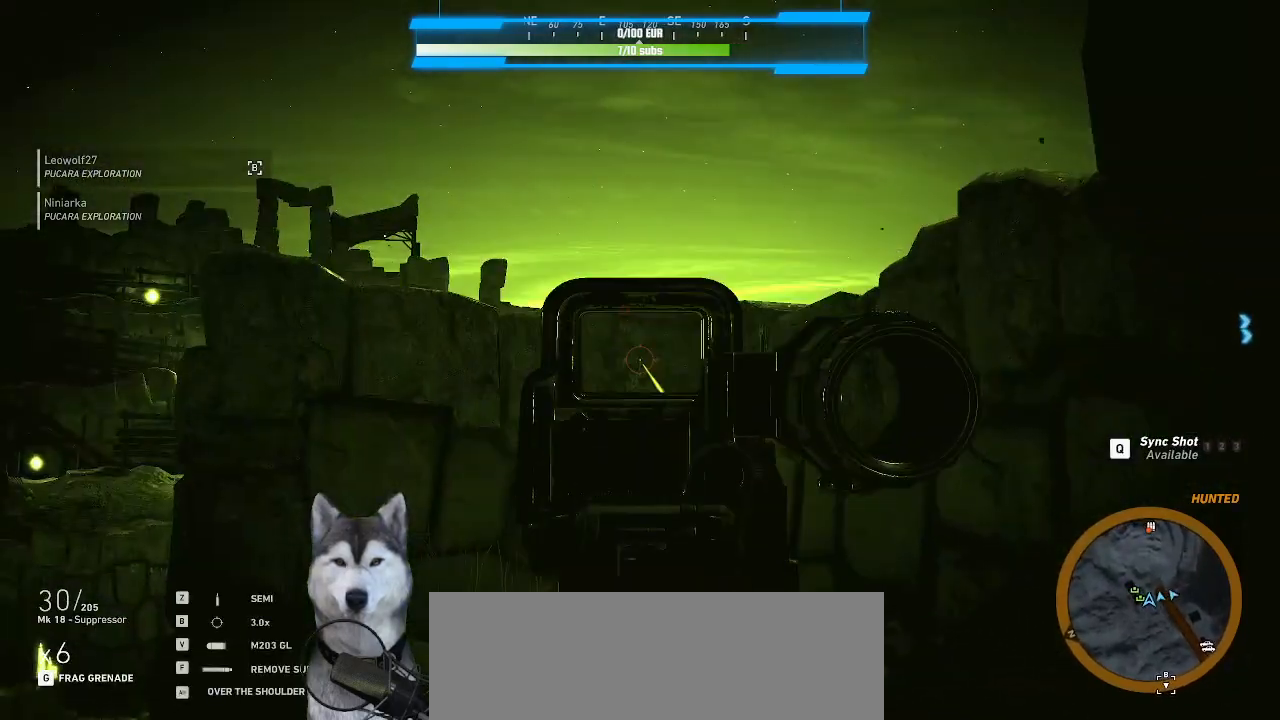
{"keys": [], "mouse": ["right"], "mouse_move": "still", "events": [[33, "mouse_wheel", "down"], [133, "mouse_wheel", "up"]]}
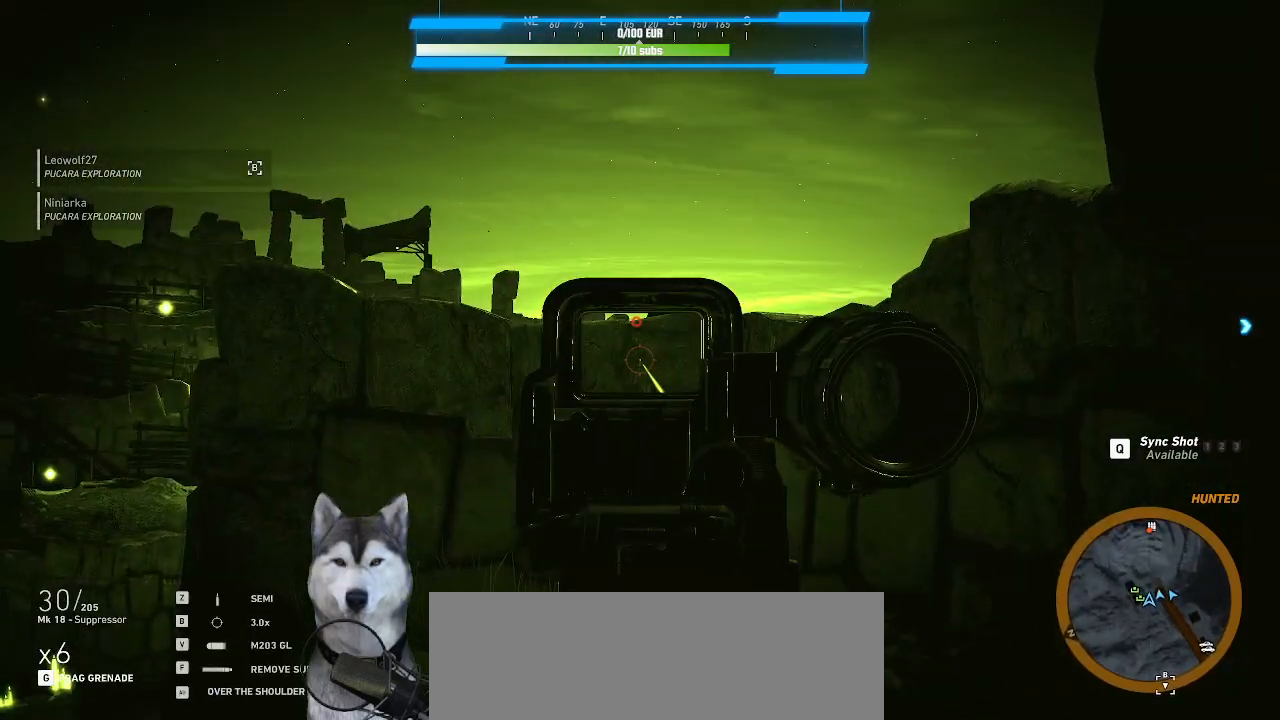
{"keys": [], "mouse": ["right"], "mouse_move": "still", "events": [[200, "ctrl_l", "down"], [333, "ctrl_l", "up"]]}
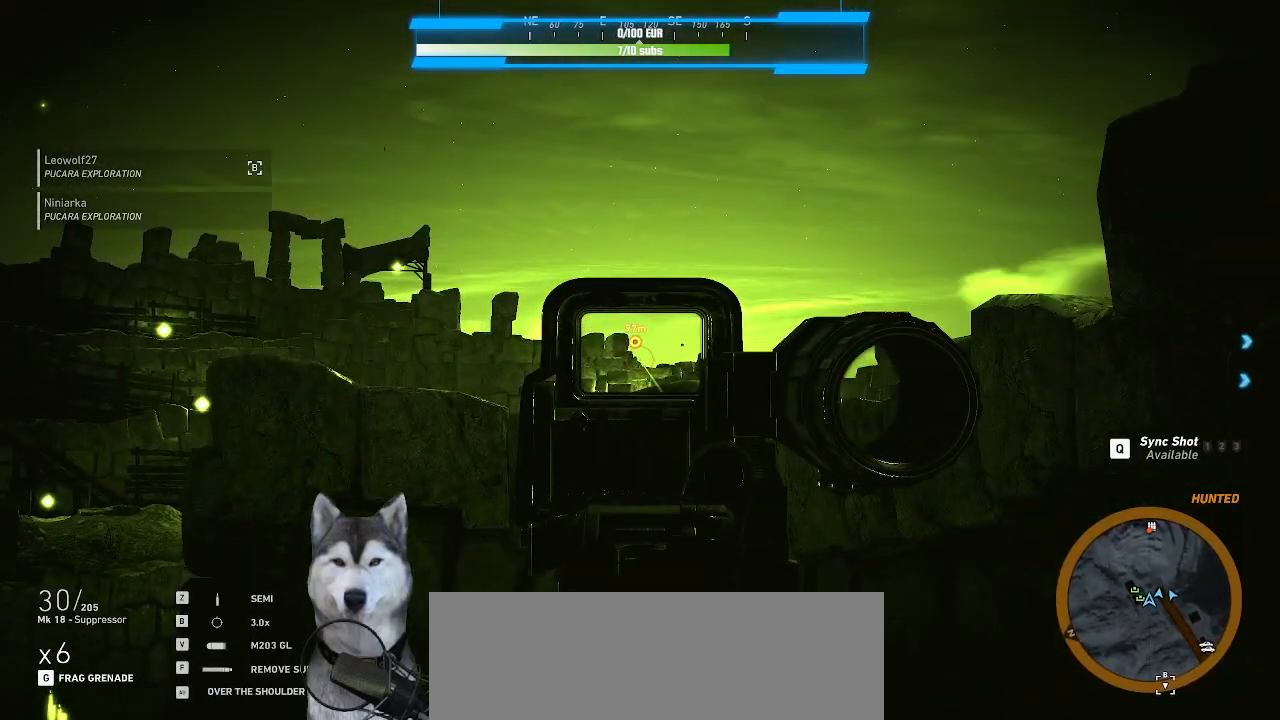
{"keys": [], "mouse": ["left", "right"], "mouse_move": "still", "events": [[300, "mouse_left", "down"], [400, "mouse_left", "up"], [466, "mouse_left", "down"]]}
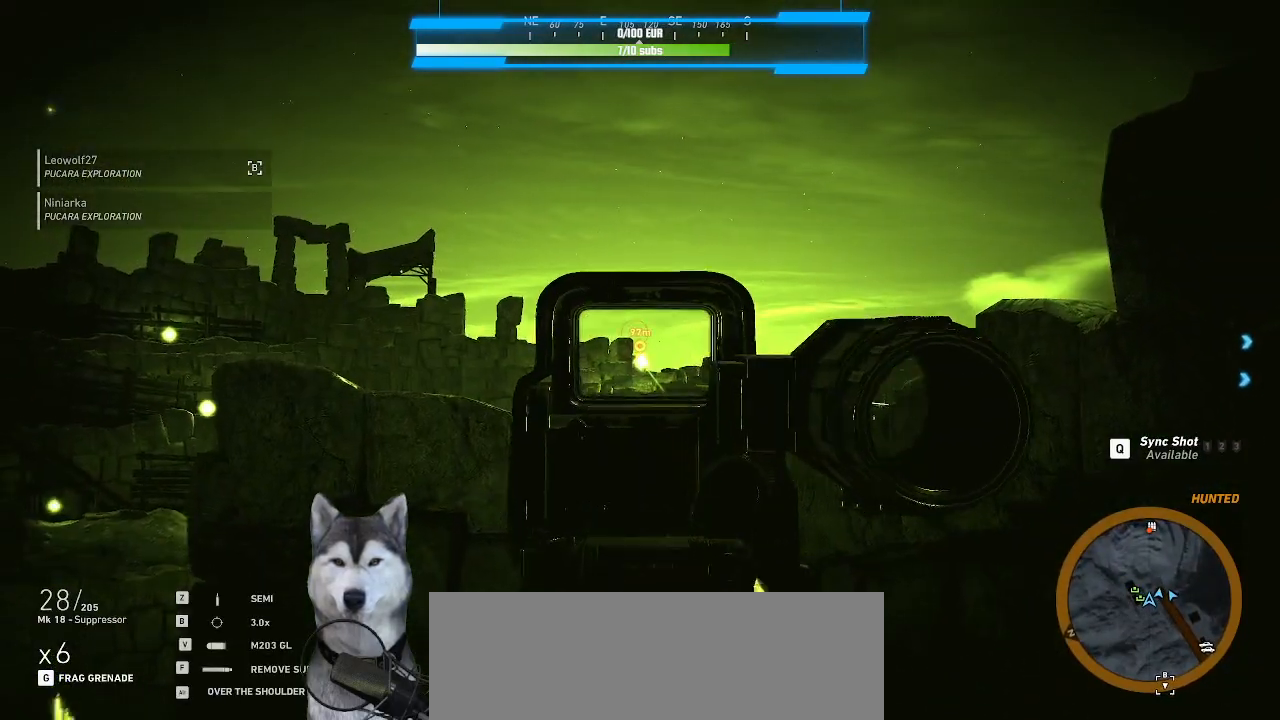
{"keys": [], "mouse": ["right"], "mouse_move": "still", "events": [[33, "mouse_left", "up"], [66, "mouse_left", "down"], [166, "mouse_left", "up"]]}
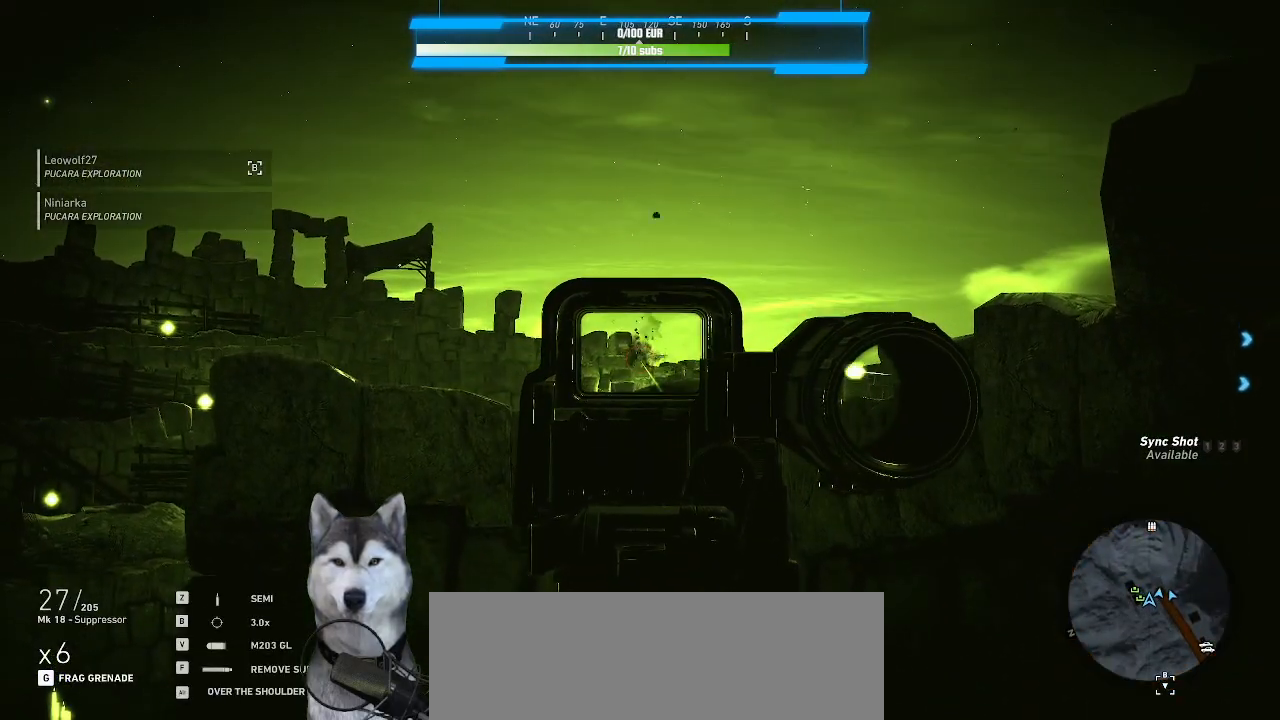
{"keys": [], "mouse": [], "mouse_move": "still", "events": [[333, "mouse_right", "up"]]}
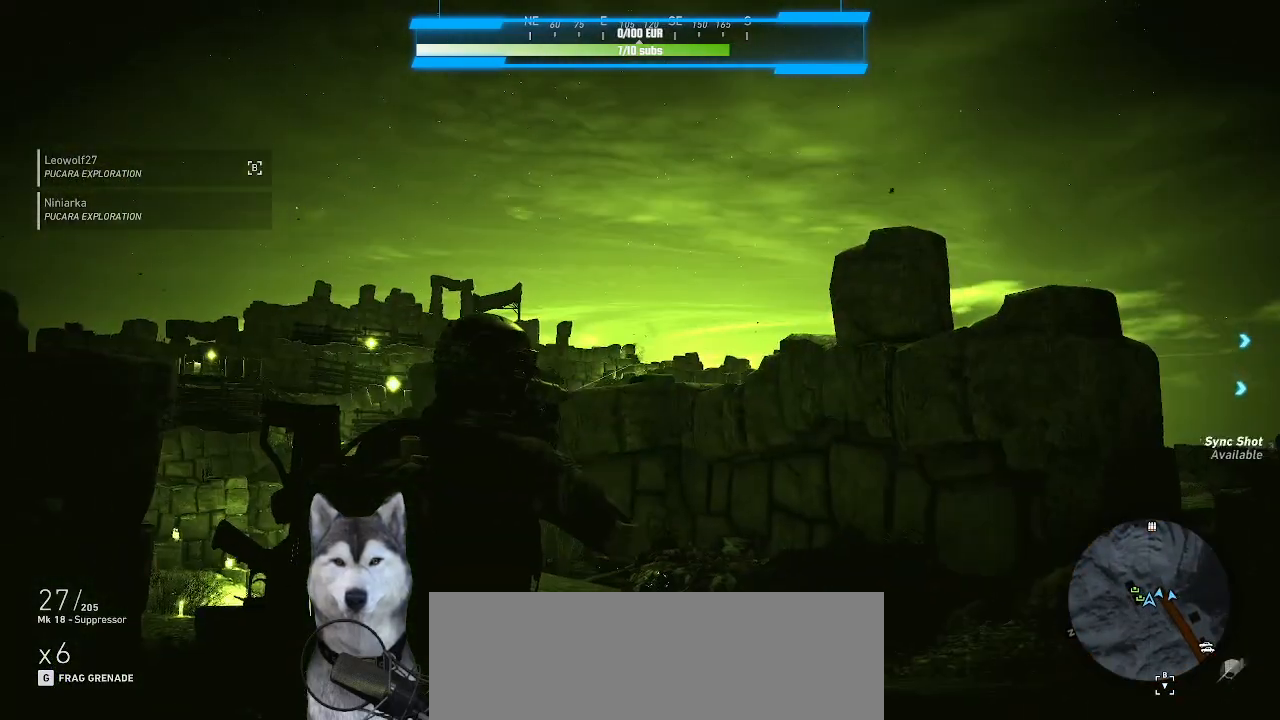
{"keys": [], "mouse": [], "mouse_move": "down", "events": [[400, "r", "down"], [433, "r", "up"]]}
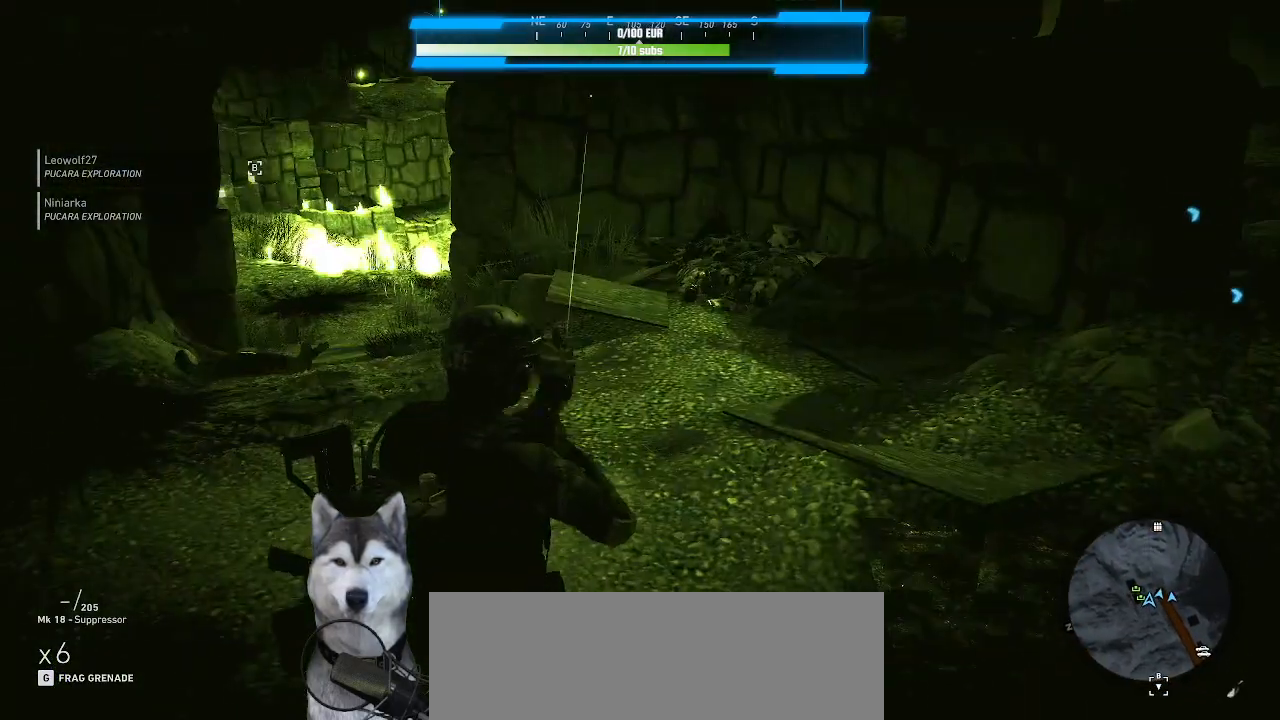
{"keys": [], "mouse": [], "mouse_move": "still", "events": []}
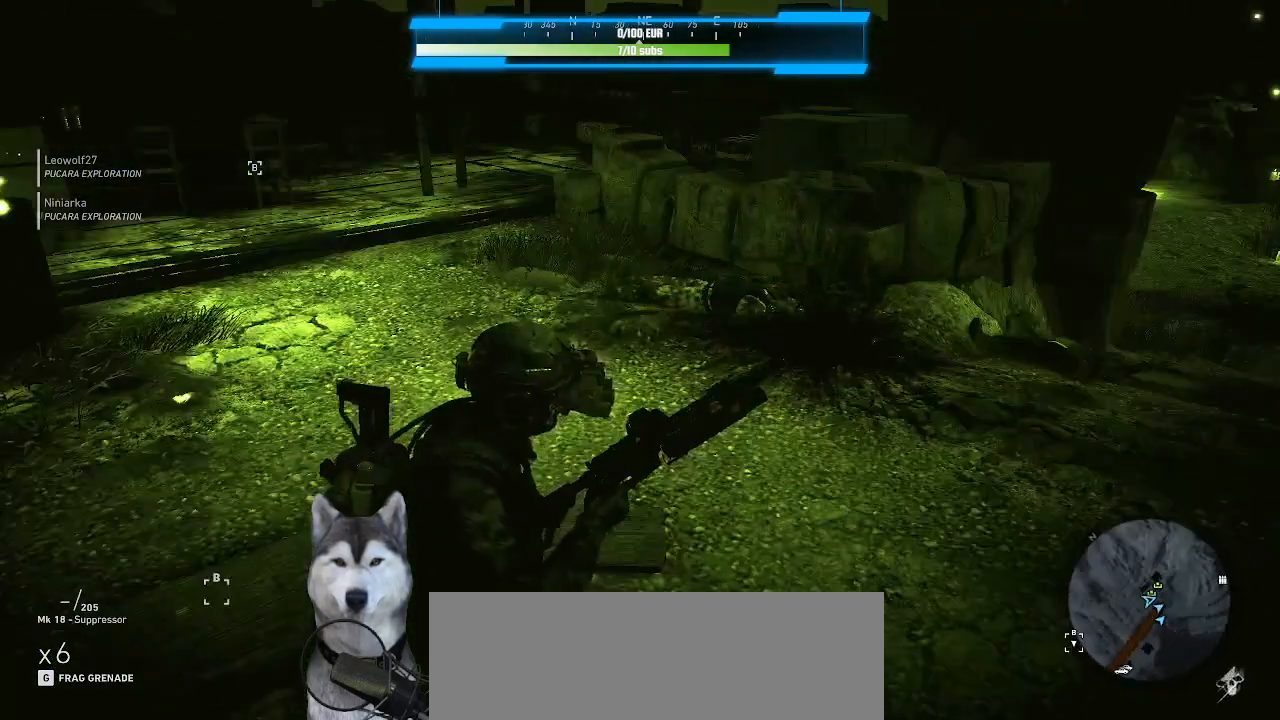
{"keys": [], "mouse": [], "mouse_move": "left", "events": []}
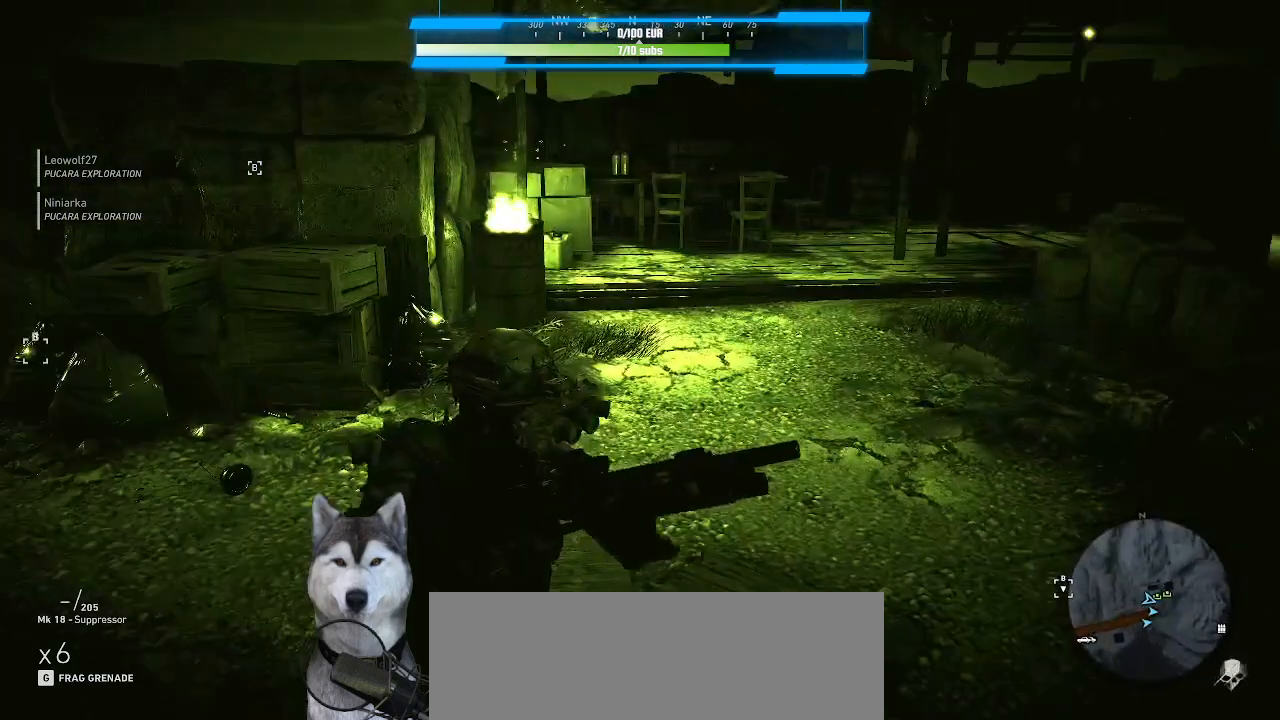
{"keys": [], "mouse": [], "mouse_move": "still", "events": []}
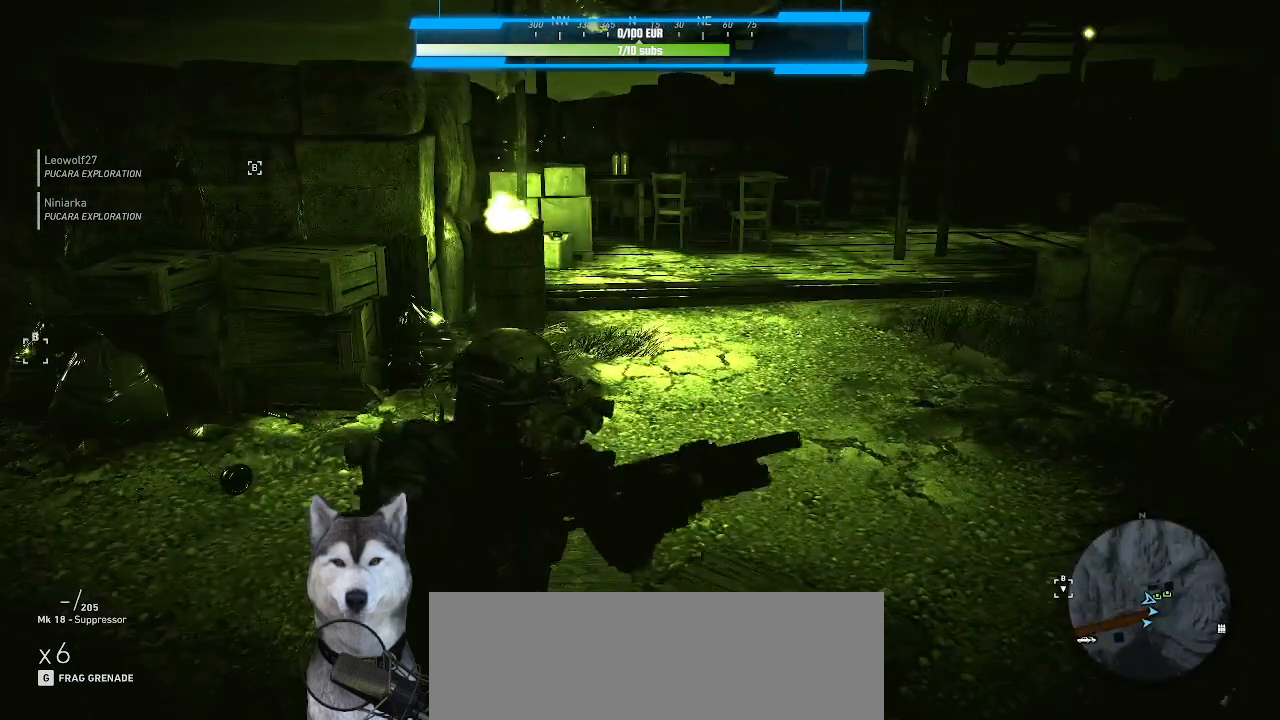
{"keys": [], "mouse": [], "mouse_move": "still", "events": []}
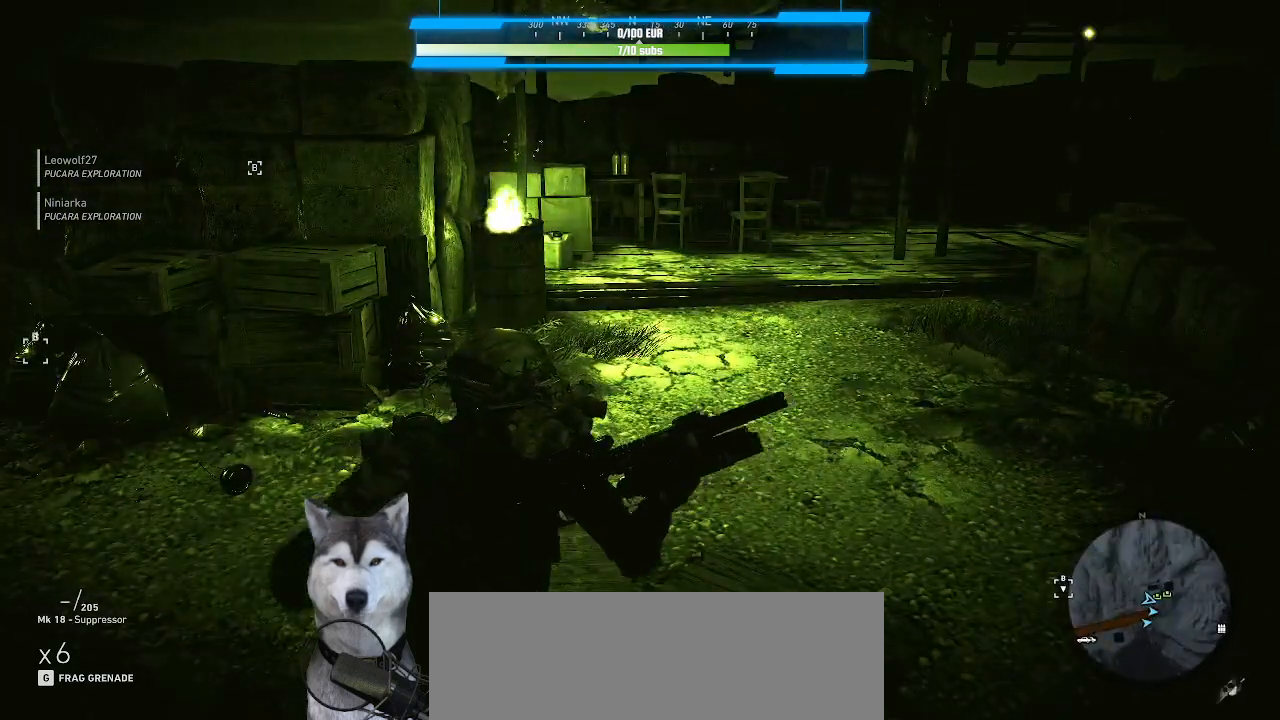
{"keys": [], "mouse": [], "mouse_move": "right", "events": []}
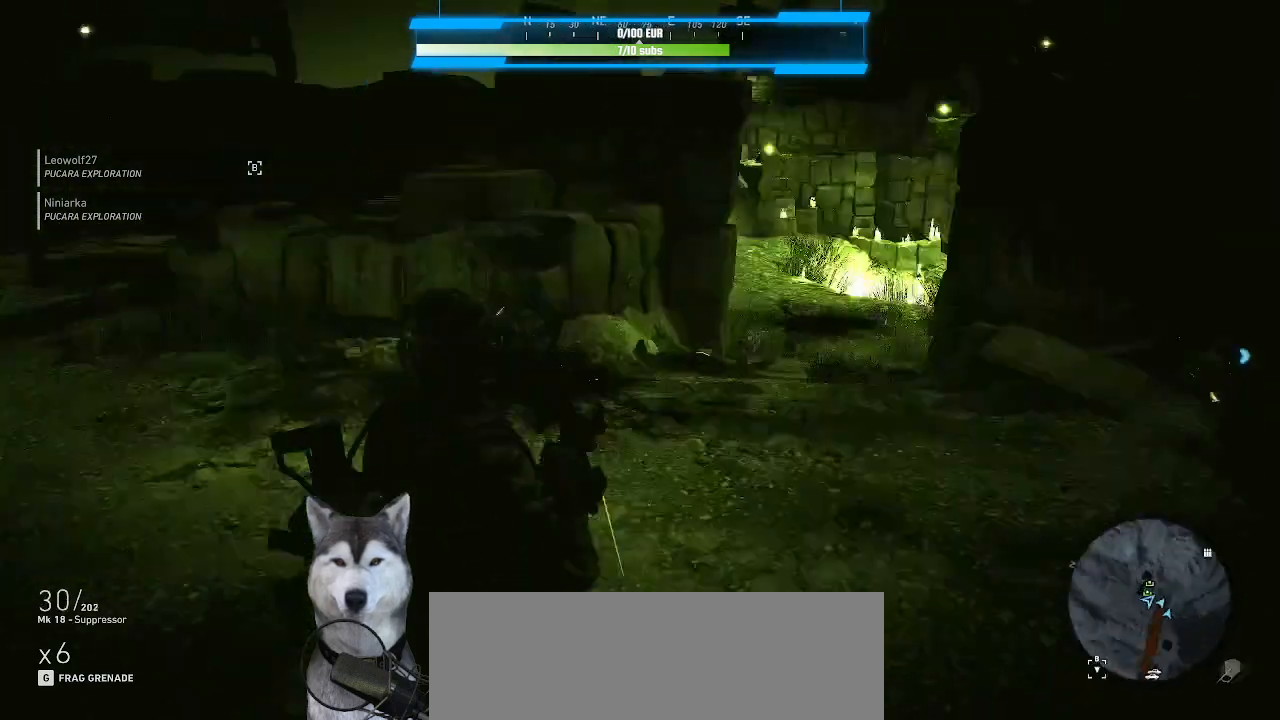
{"keys": ["w"], "mouse": [], "mouse_move": "still", "events": [[200, "r", "down"], [266, "w", "down"], [366, "r", "up"]]}
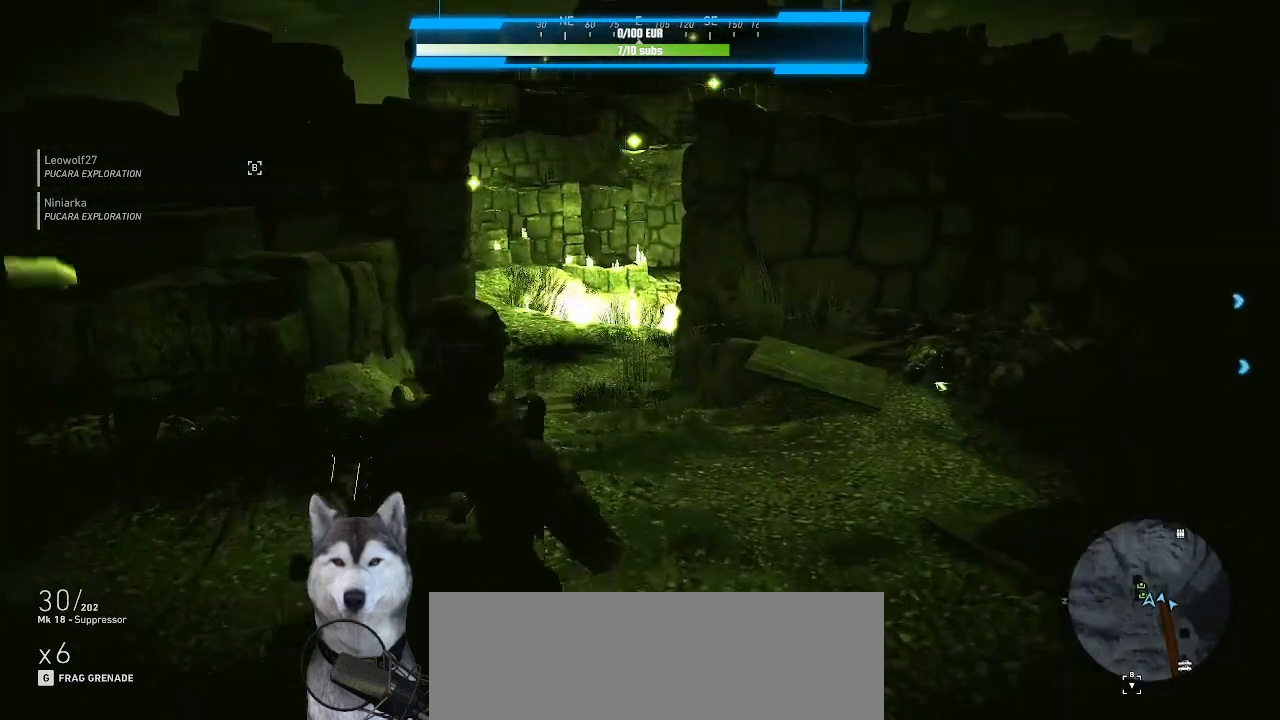
{"keys": ["r", "w"], "mouse": [], "mouse_move": "left", "events": [[300, "r", "down"], [366, "r", "up"], [466, "r", "down"]]}